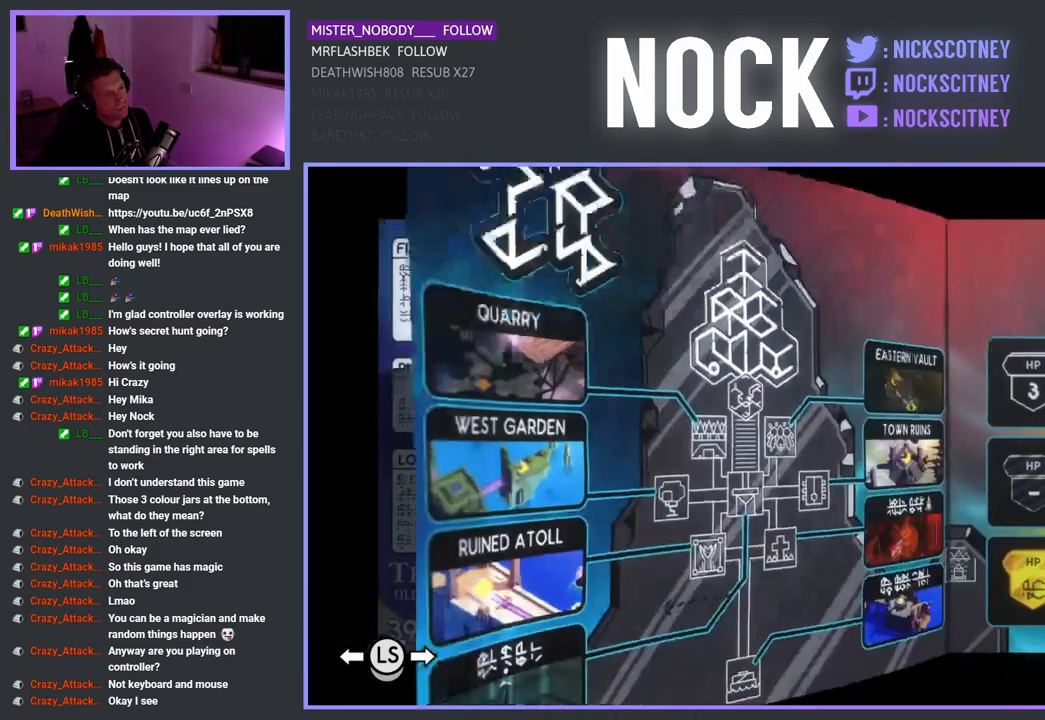
Gameplay with a controller (PlayStation layout); each line is a JSON object with the inputs held at the frame after it. "events" lists button and stick changes between this image and that frame as [ms after this image, input, new state], when the widget could be followed in between.
{"buttons": [], "left_stick": "center", "right_stick": "center", "events": [[33, "DPAD_RIGHT", "up"], [133, "DPAD_RIGHT", "down"], [233, "DPAD_RIGHT", "up"], [317, "DPAD_RIGHT", "down"], [450, "DPAD_RIGHT", "up"]]}
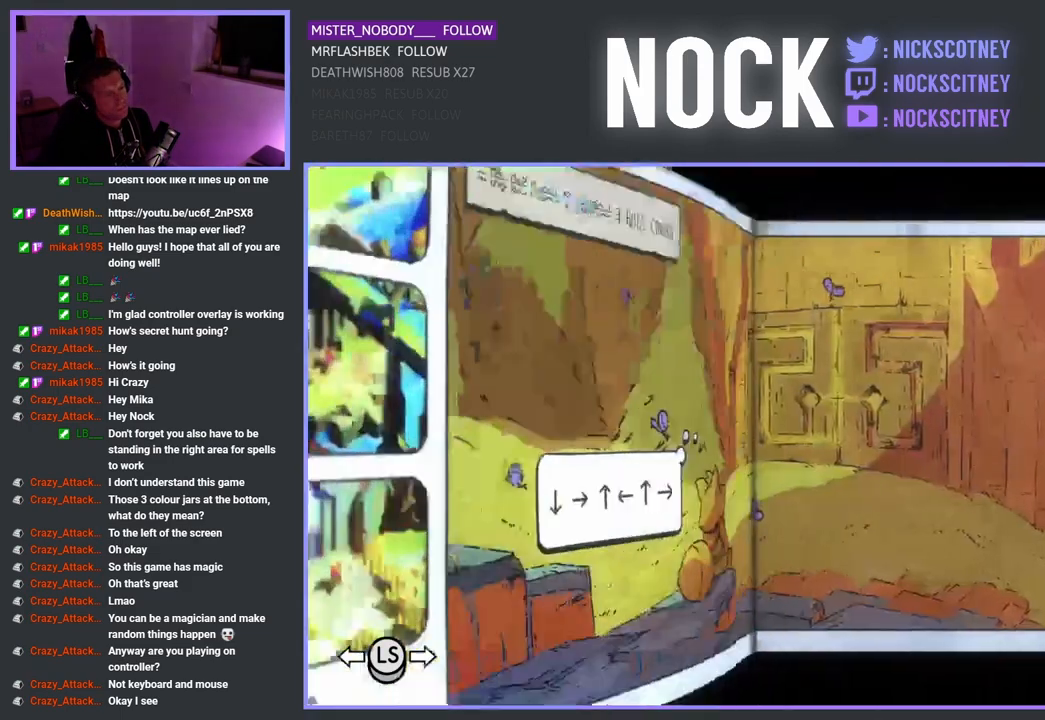
{"buttons": [], "left_stick": "center", "right_stick": "center", "events": [[17, "DPAD_RIGHT", "down"], [133, "DPAD_RIGHT", "up"], [217, "DPAD_RIGHT", "down"], [300, "DPAD_RIGHT", "up"]]}
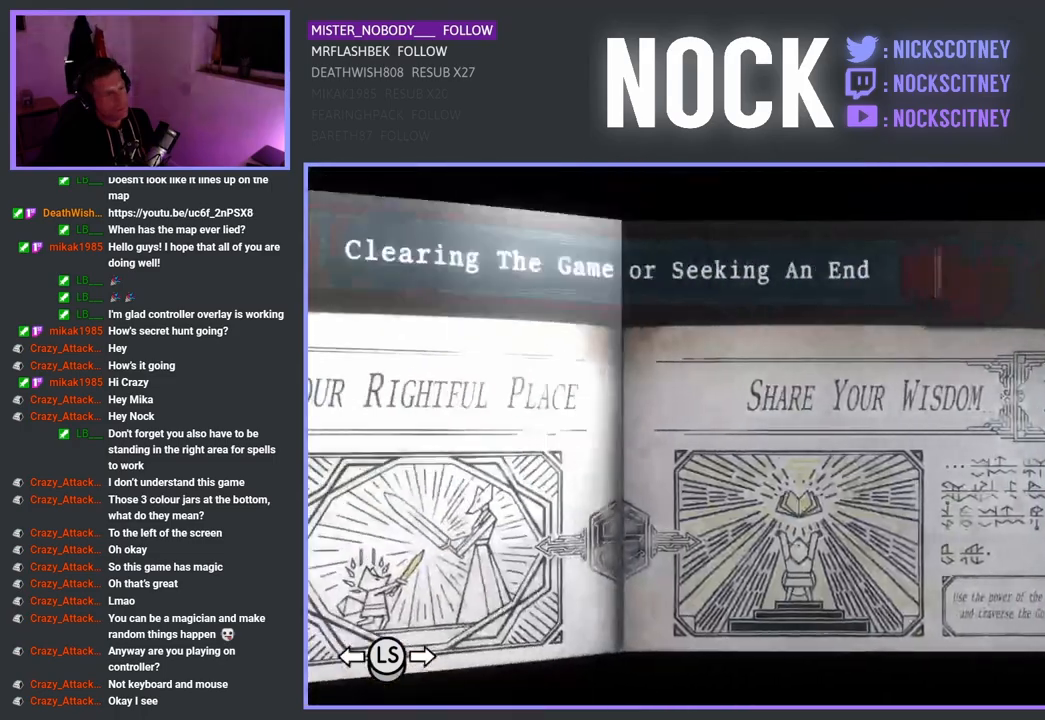
{"buttons": ["DPAD_RIGHT"], "left_stick": "center", "right_stick": "center", "events": [[17, "DPAD_RIGHT", "down"], [167, "DPAD_RIGHT", "up"], [283, "DPAD_RIGHT", "down"], [417, "DPAD_RIGHT", "up"], [500, "DPAD_RIGHT", "down"]]}
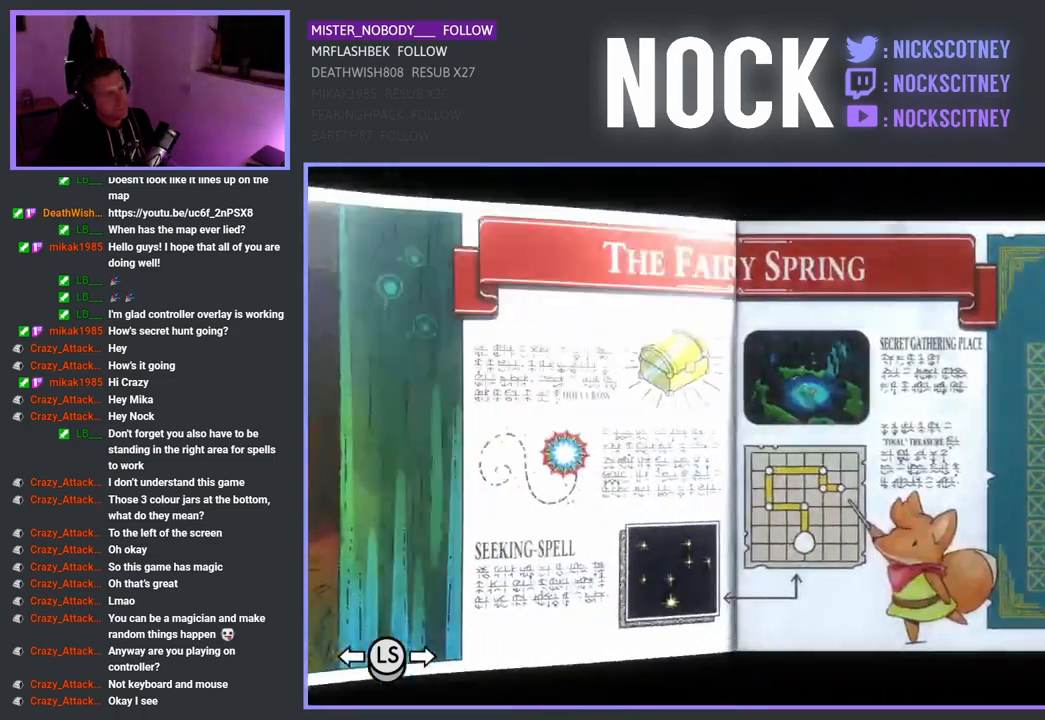
{"buttons": [], "left_stick": "center", "right_stick": "center", "events": [[117, "DPAD_RIGHT", "up"], [200, "DPAD_RIGHT", "down"], [317, "DPAD_RIGHT", "up"]]}
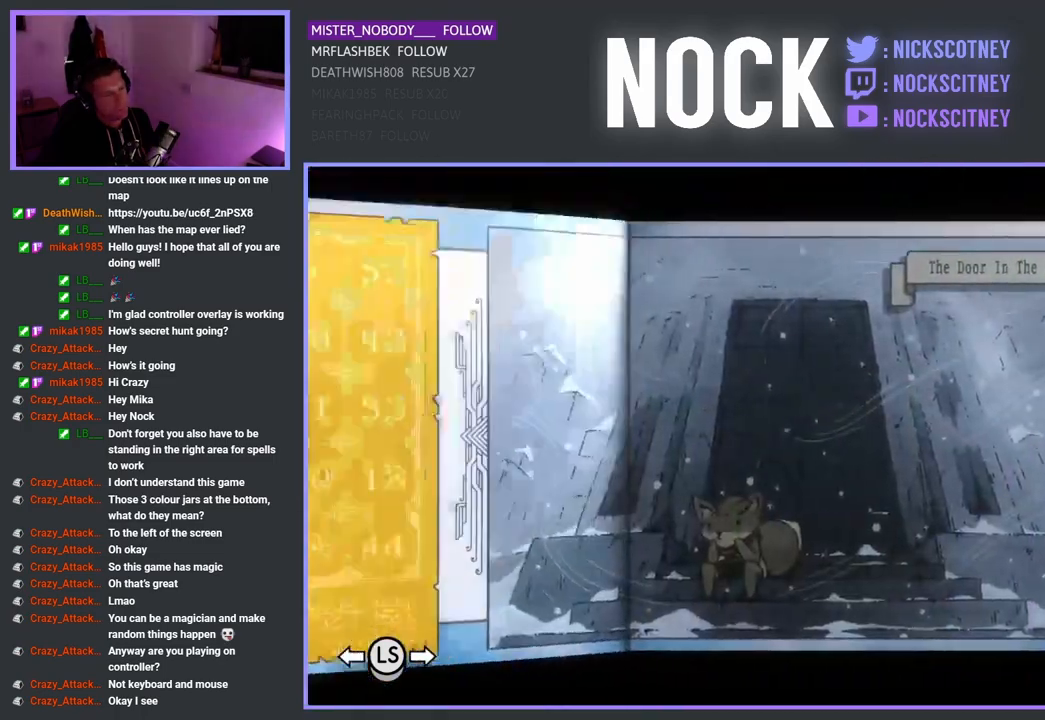
{"buttons": ["DPAD_RIGHT"], "left_stick": "center", "right_stick": "center", "events": [[167, "DPAD_RIGHT", "down"], [300, "DPAD_RIGHT", "up"], [417, "DPAD_RIGHT", "down"]]}
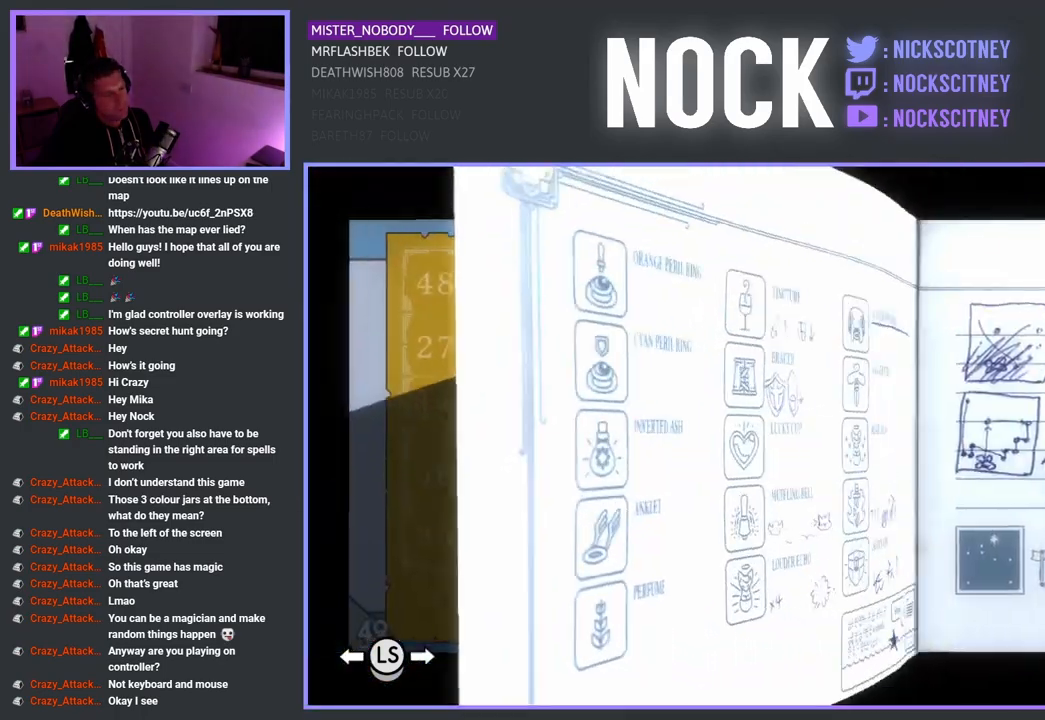
{"buttons": [], "left_stick": "center", "right_stick": "center", "events": [[33, "DPAD_RIGHT", "up"]]}